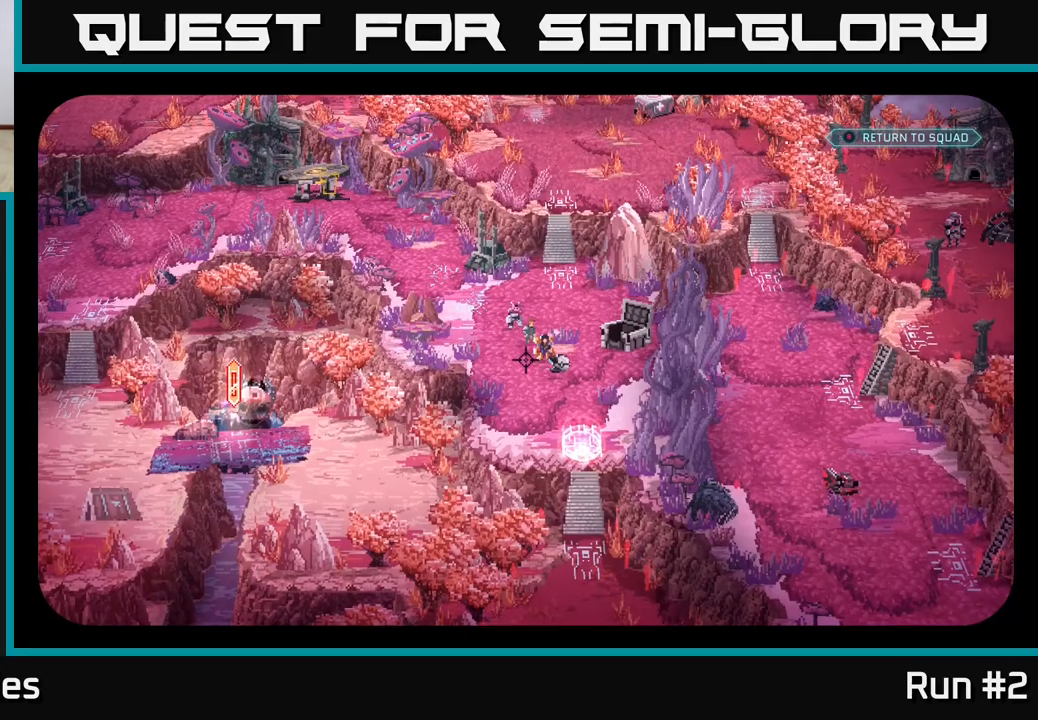
Gameplay with a controller (Xbox layout); each line is a JSON object with the inputs held at the frame after it. "events" lists button and stick changes between this image and that frame as [ms after this image, input, new state], when the widget could be followed in between.
{"buttons": [], "left_stick": "center", "right_stick": "center", "events": [[167, "right_stick", "down-left"], [283, "right_stick", "down"], [483, "right_stick", "center"]]}
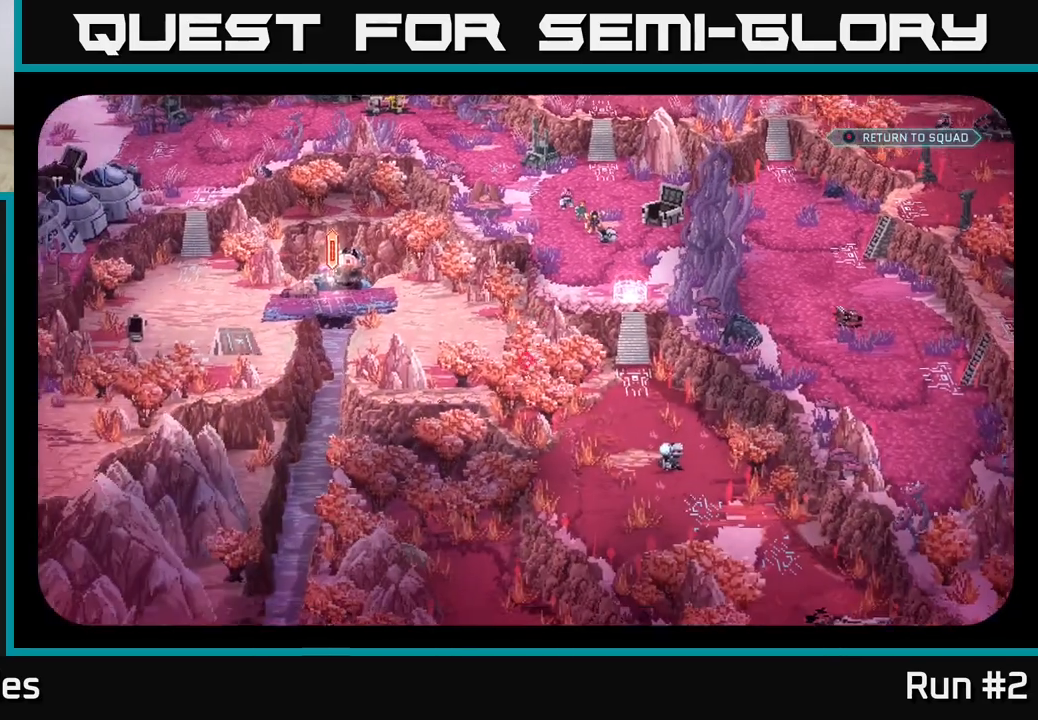
{"buttons": [], "left_stick": "center", "right_stick": "center", "events": [[167, "right_stick", "left"], [500, "right_stick", "center"]]}
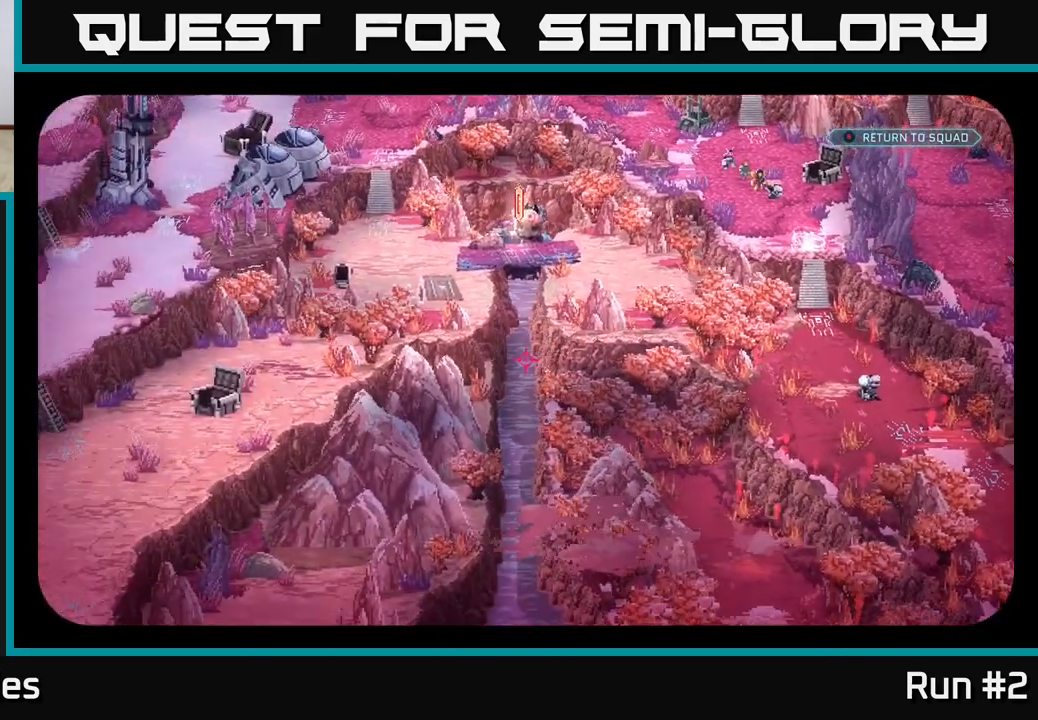
{"buttons": [], "left_stick": "center", "right_stick": "up-right", "events": [[300, "right_stick", "up-right"]]}
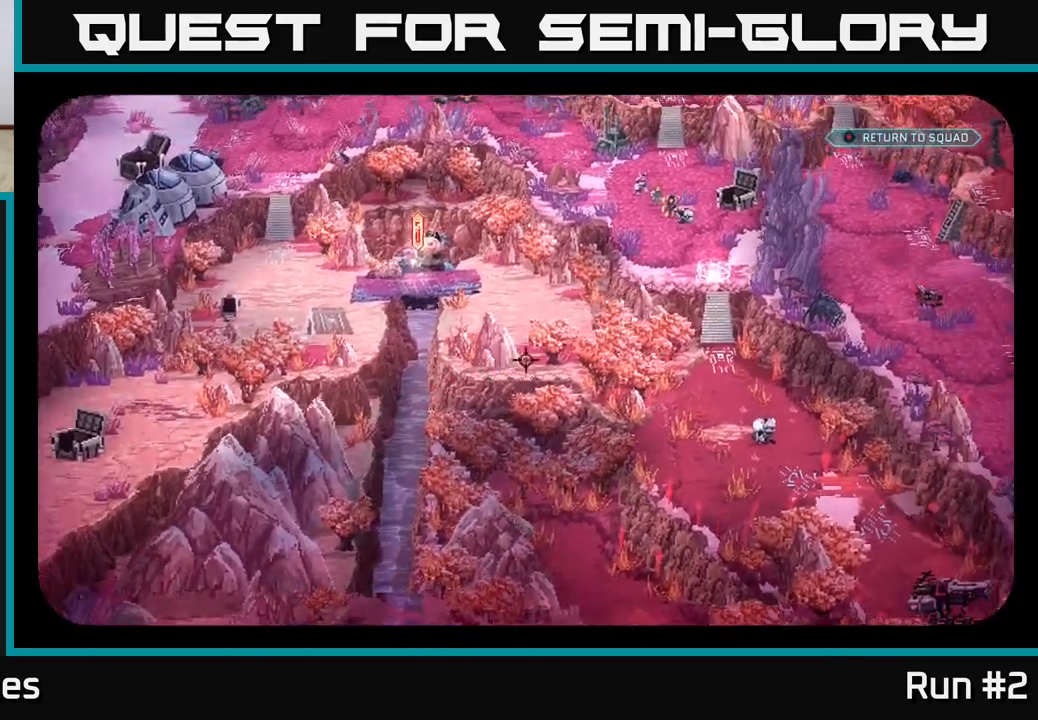
{"buttons": [], "left_stick": "center", "right_stick": "center", "events": [[117, "right_stick", "right"], [483, "right_stick", "center"]]}
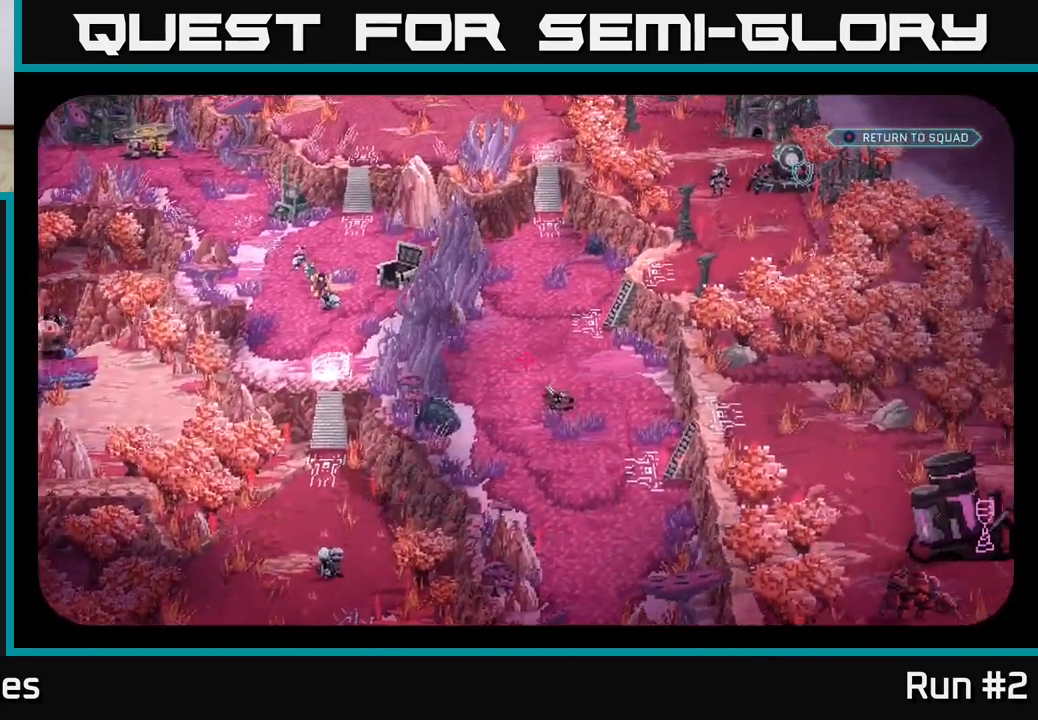
{"buttons": [], "left_stick": "center", "right_stick": "center", "events": []}
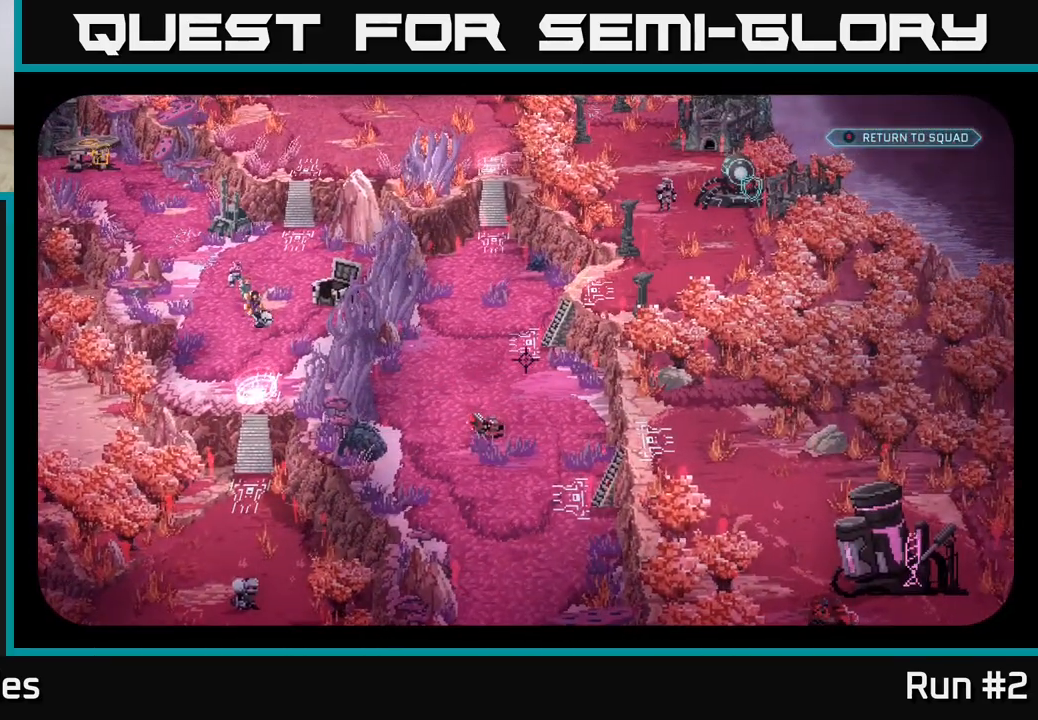
{"buttons": [], "left_stick": "center", "right_stick": "down-left", "events": [[333, "right_stick", "down-left"]]}
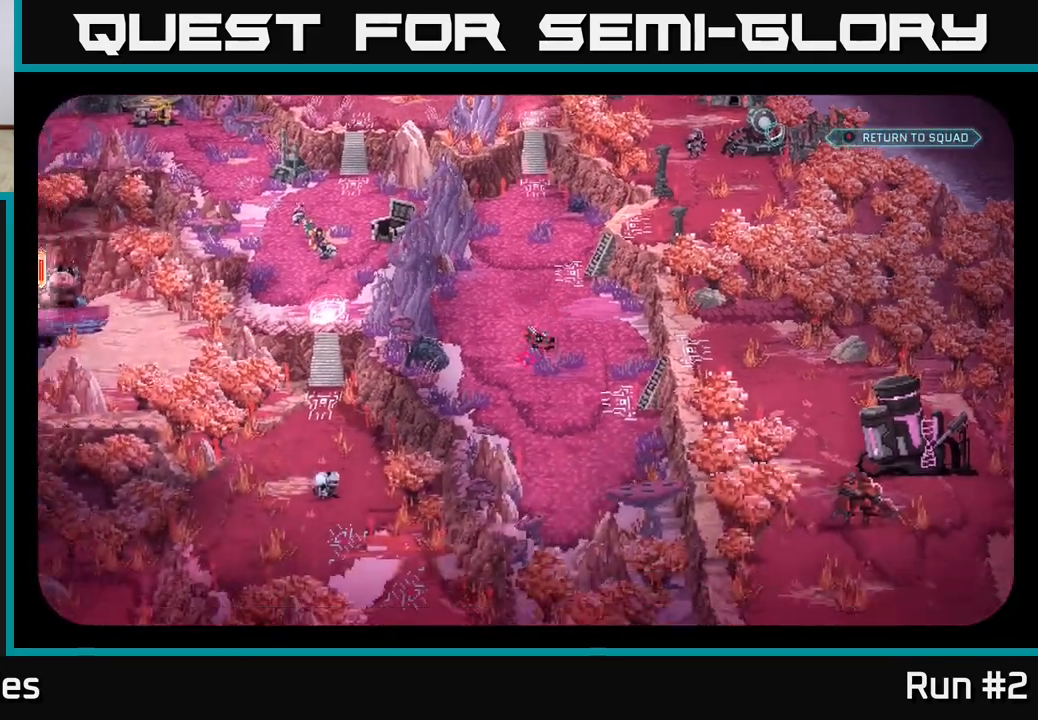
{"buttons": [], "left_stick": "center", "right_stick": "center", "events": [[67, "right_stick", "down"], [283, "right_stick", "down-right"], [383, "right_stick", "center"]]}
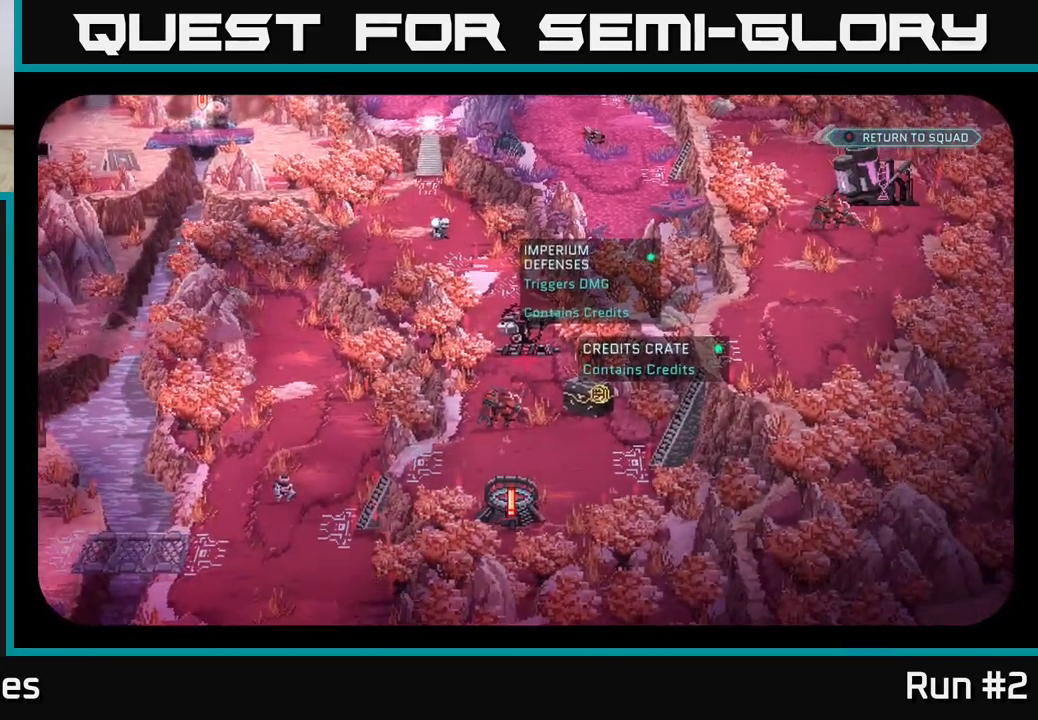
{"buttons": [], "left_stick": "center", "right_stick": "up", "events": [[300, "right_stick", "up"]]}
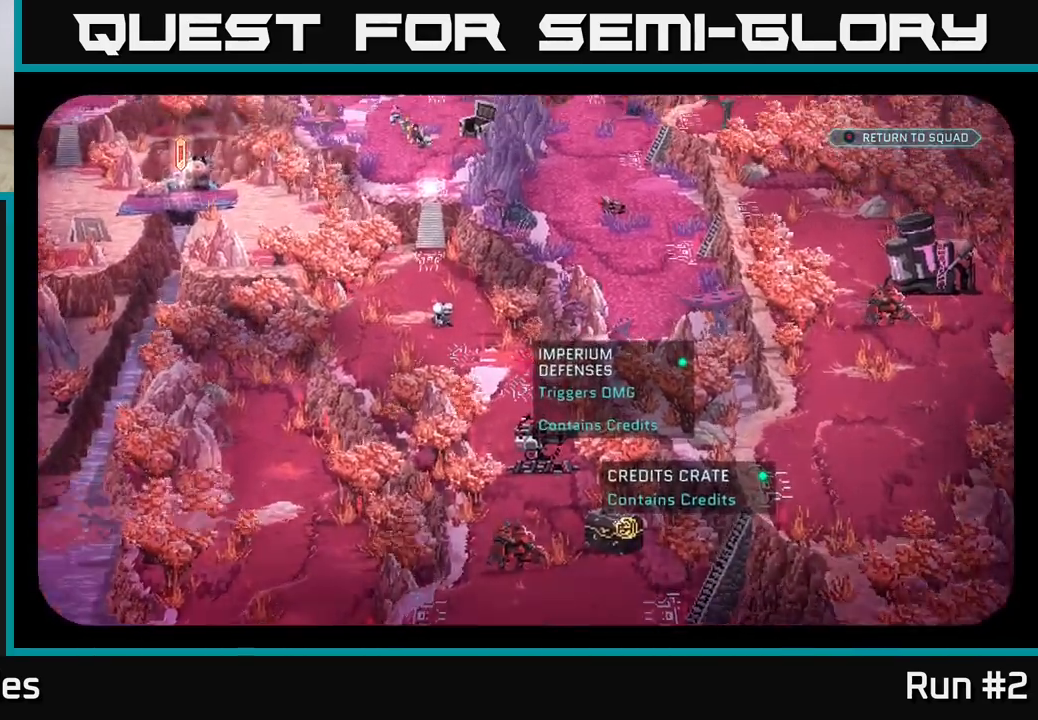
{"buttons": [], "left_stick": "center", "right_stick": "center", "events": [[267, "right_stick", "center"]]}
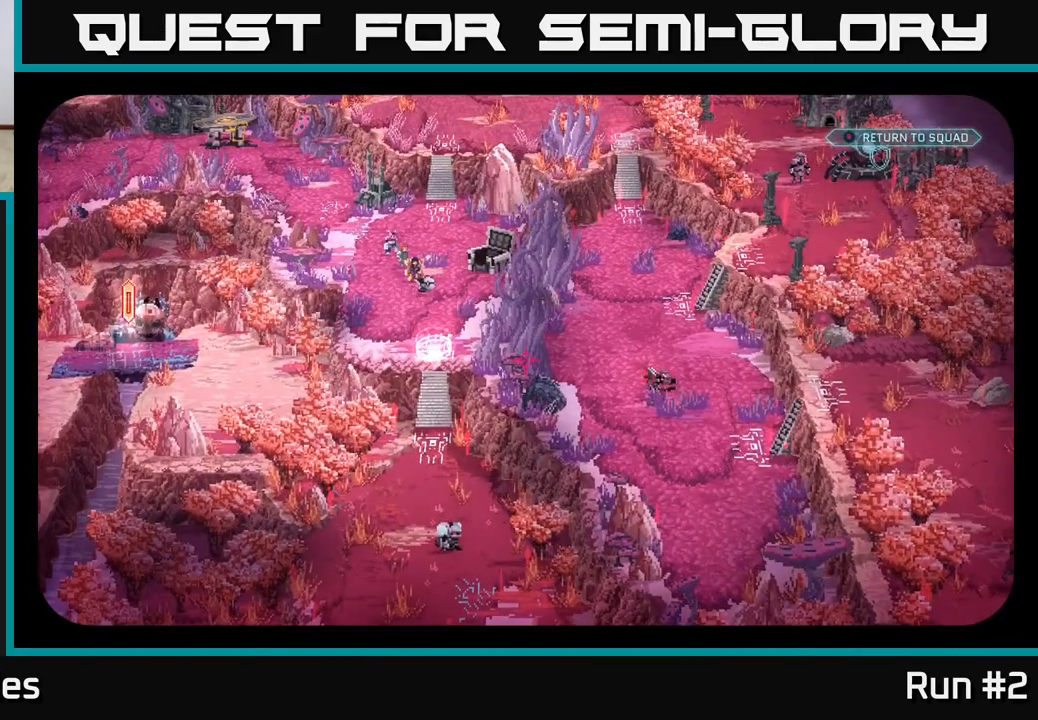
{"buttons": [], "left_stick": "down-right", "right_stick": "center", "events": [[250, "left_stick", "down"], [500, "left_stick", "down-right"]]}
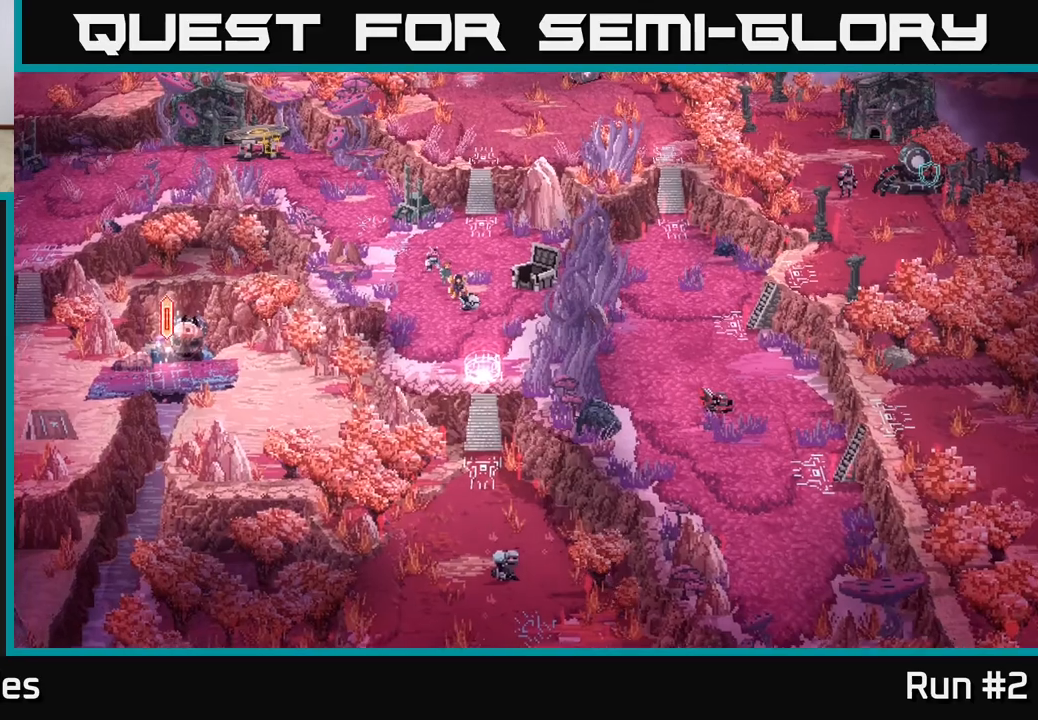
{"buttons": [], "left_stick": "down-right", "right_stick": "center", "events": [[167, "left_stick", "down"], [367, "left_stick", "down-right"]]}
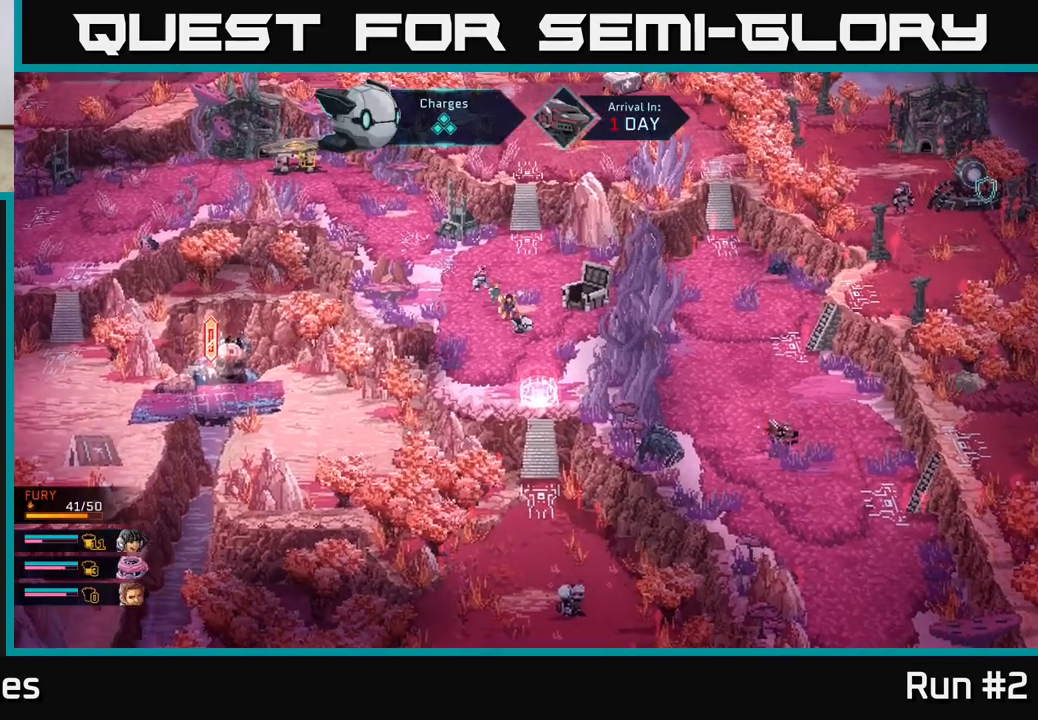
{"buttons": ["A"], "left_stick": "down", "right_stick": "center", "events": [[17, "left_stick", "down"], [500, "A", "down"]]}
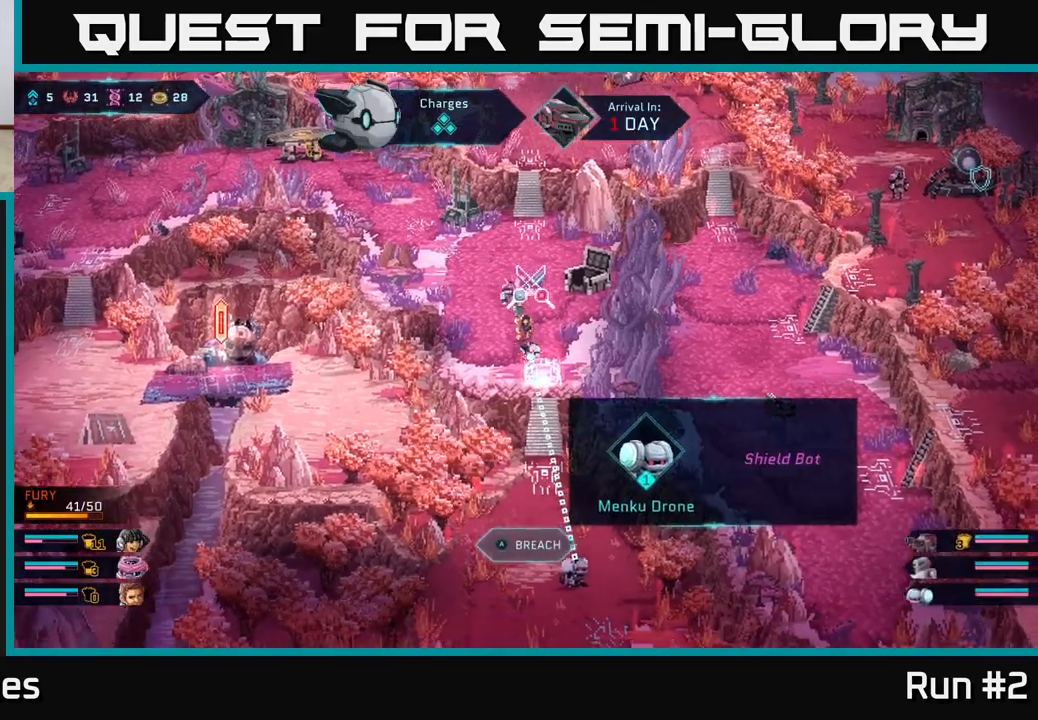
{"buttons": [], "left_stick": "center", "right_stick": "center", "events": [[17, "left_stick", "center"], [83, "A", "up"]]}
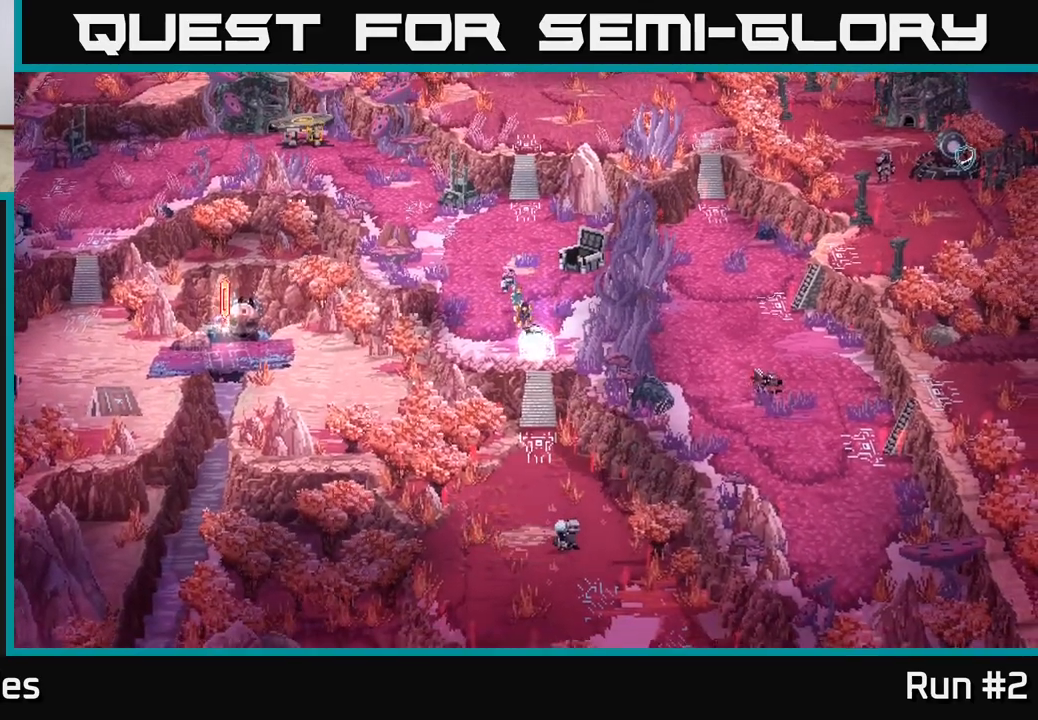
{"buttons": [], "left_stick": "center", "right_stick": "center", "events": []}
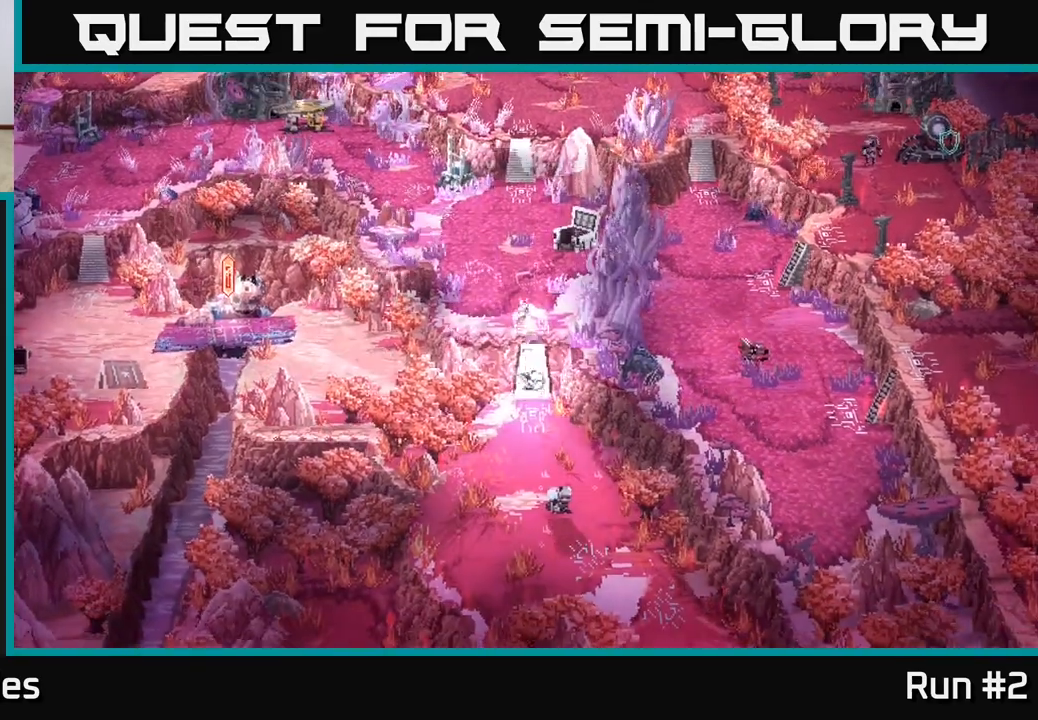
{"buttons": [], "left_stick": "center", "right_stick": "center", "events": []}
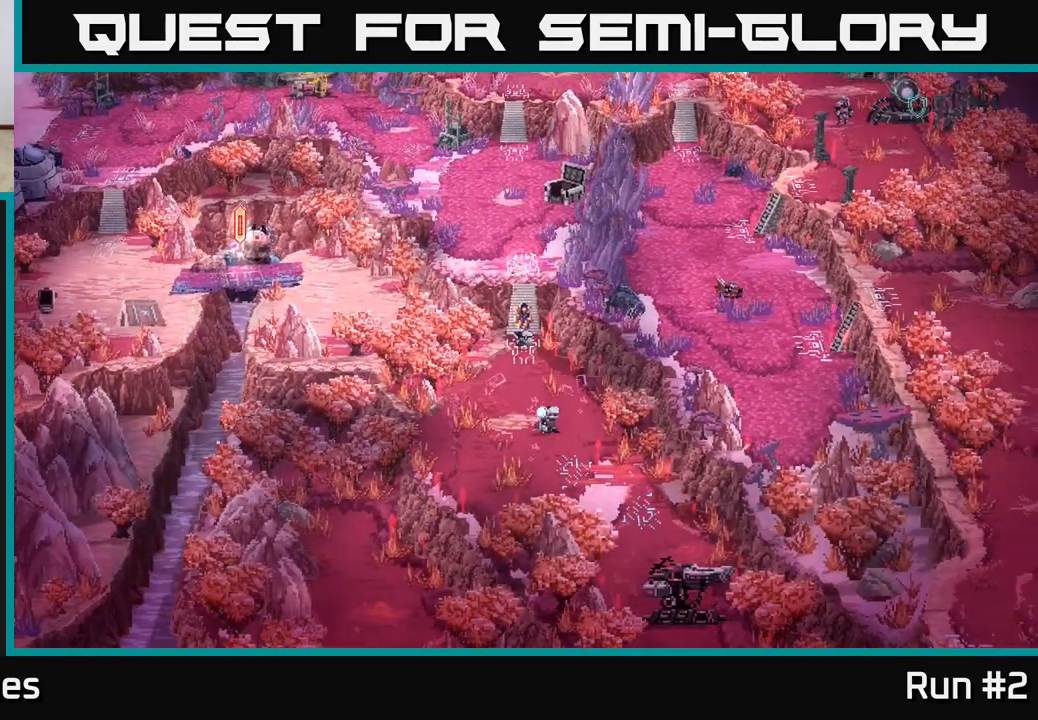
{"buttons": [], "left_stick": "center", "right_stick": "center", "events": [[250, "left_stick", "down-right"], [500, "left_stick", "center"]]}
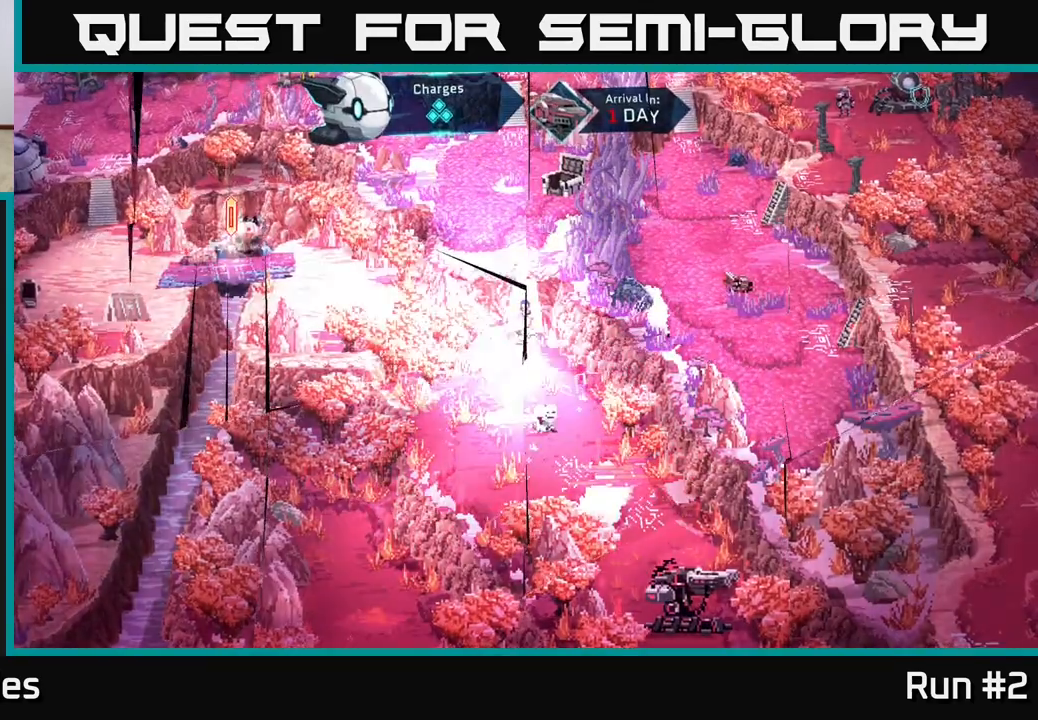
{"buttons": [], "left_stick": "center", "right_stick": "center", "events": []}
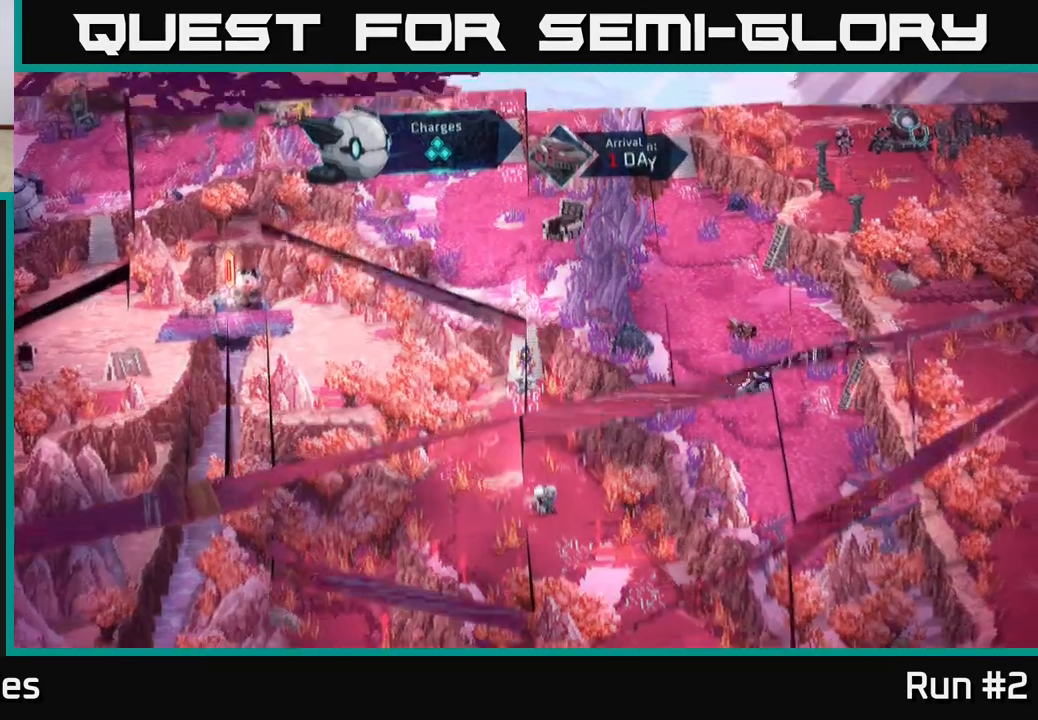
{"buttons": [], "left_stick": "center", "right_stick": "center", "events": []}
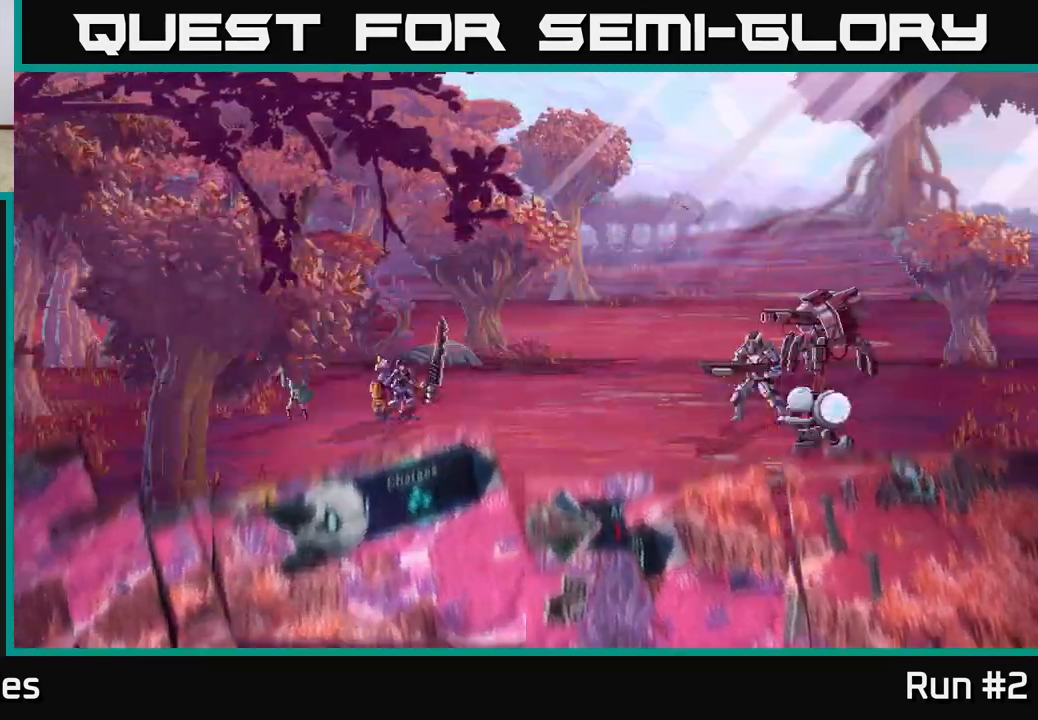
{"buttons": [], "left_stick": "right", "right_stick": "center", "events": [[350, "left_stick", "right"]]}
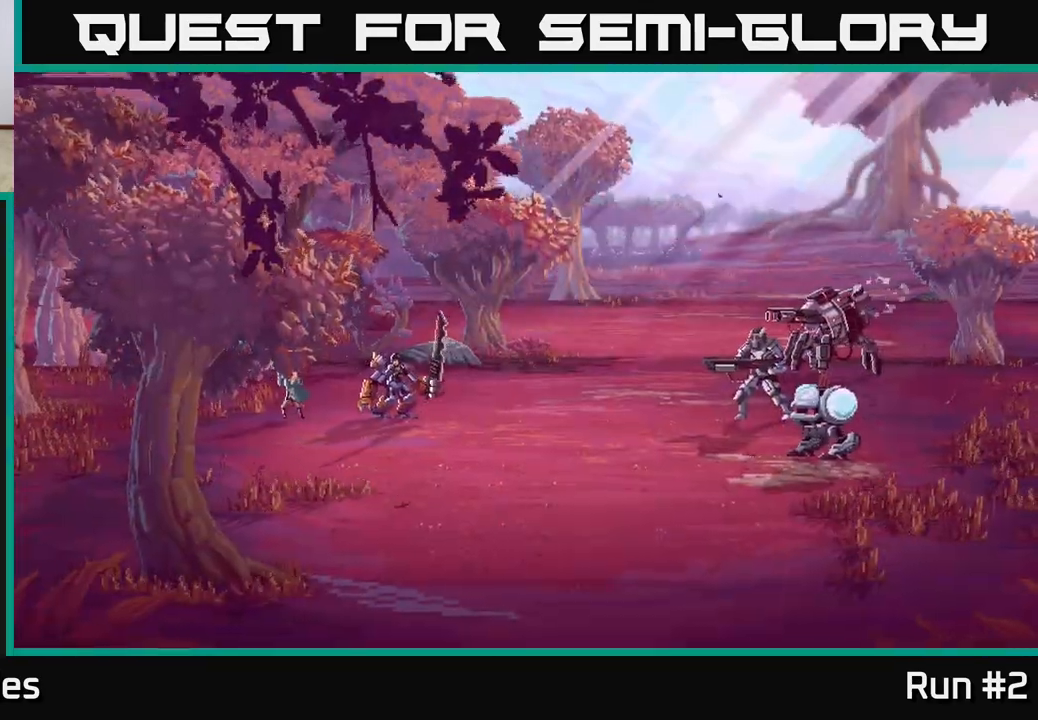
{"buttons": [], "left_stick": "center", "right_stick": "center", "events": [[150, "left_stick", "center"]]}
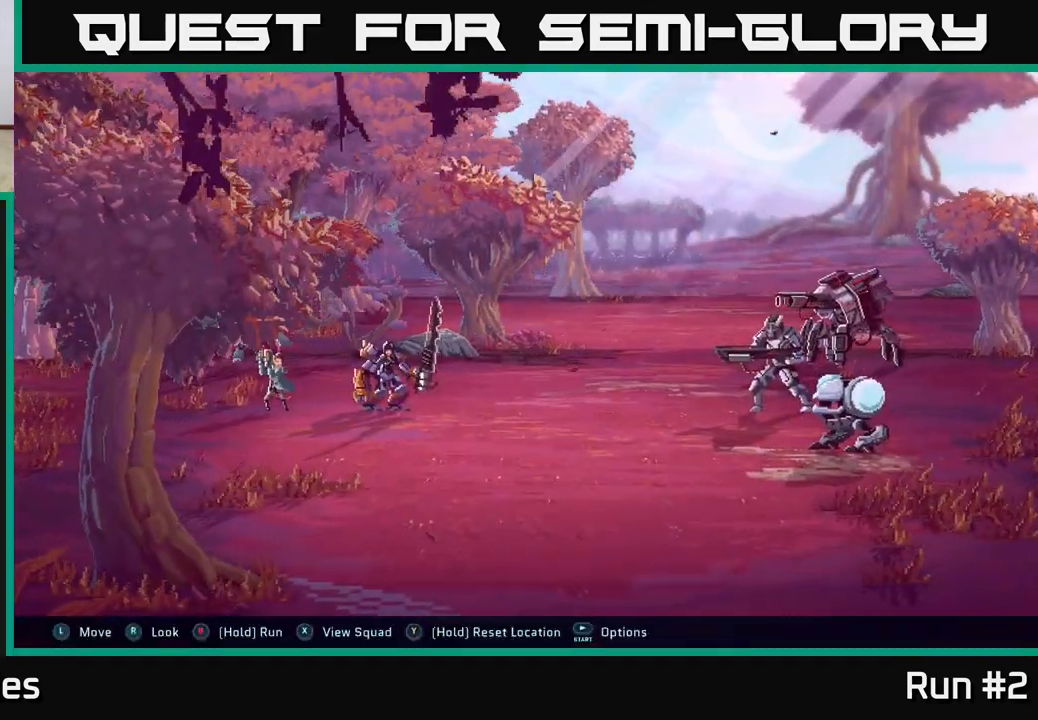
{"buttons": [], "left_stick": "center", "right_stick": "center", "events": []}
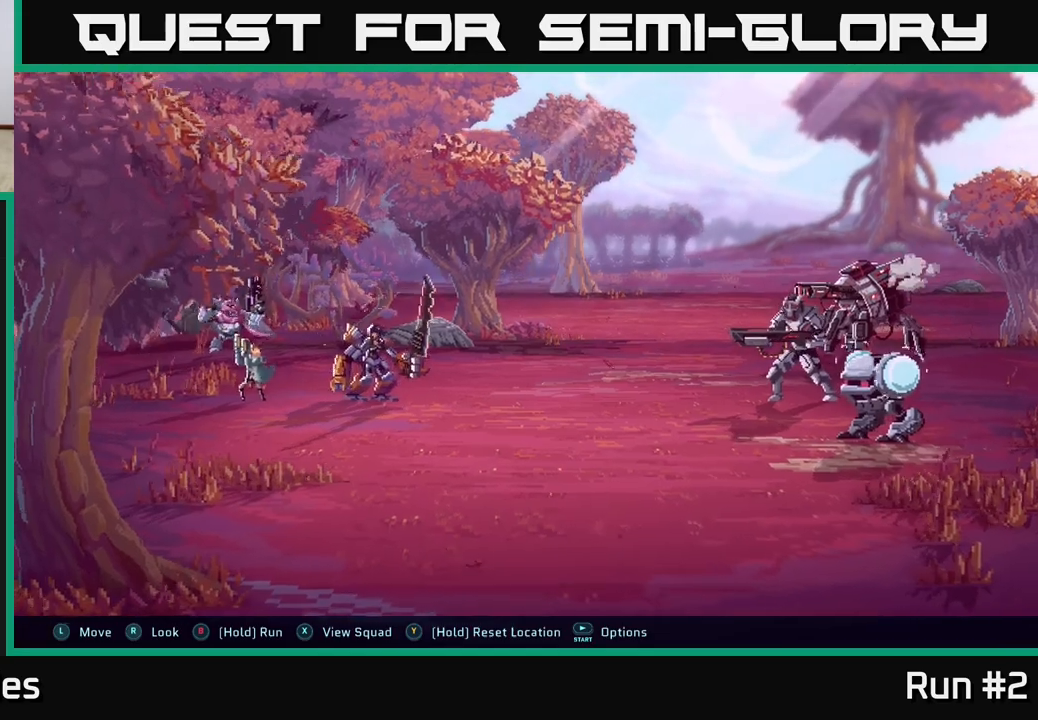
{"buttons": [], "left_stick": "center", "right_stick": "center", "events": []}
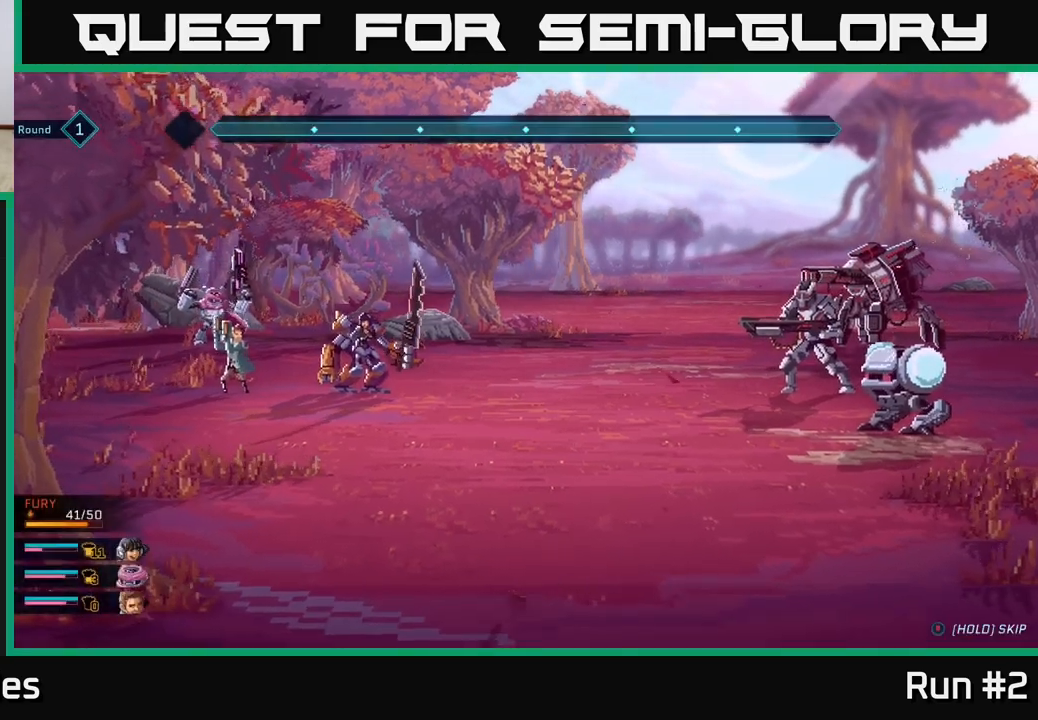
{"buttons": [], "left_stick": "center", "right_stick": "center", "events": []}
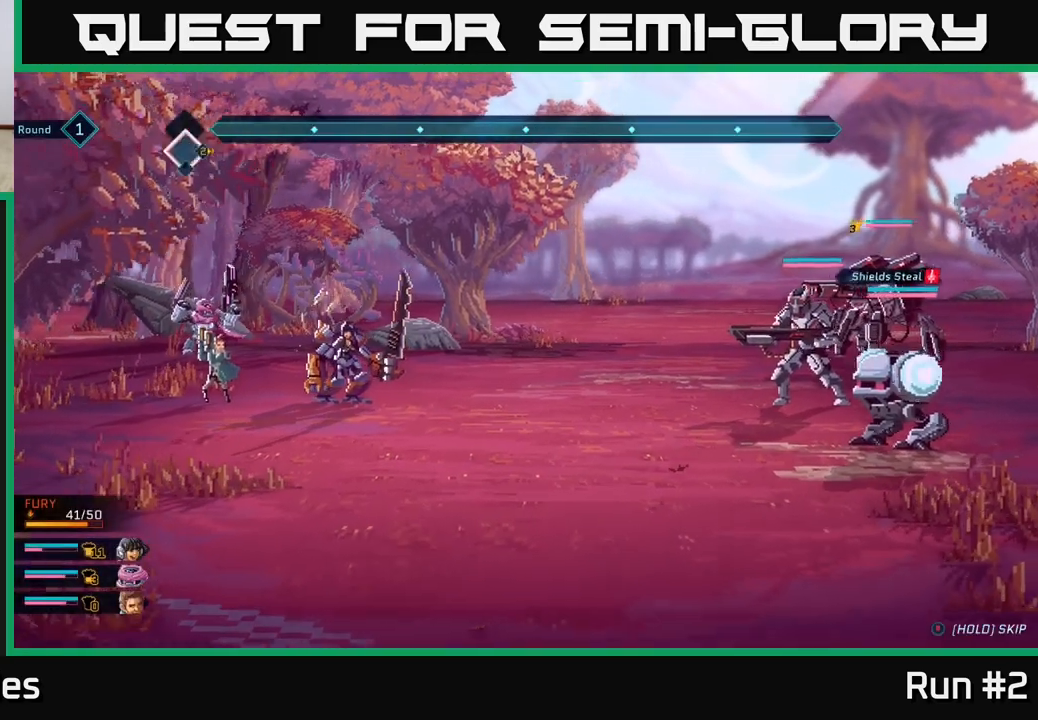
{"buttons": [], "left_stick": "center", "right_stick": "center", "events": []}
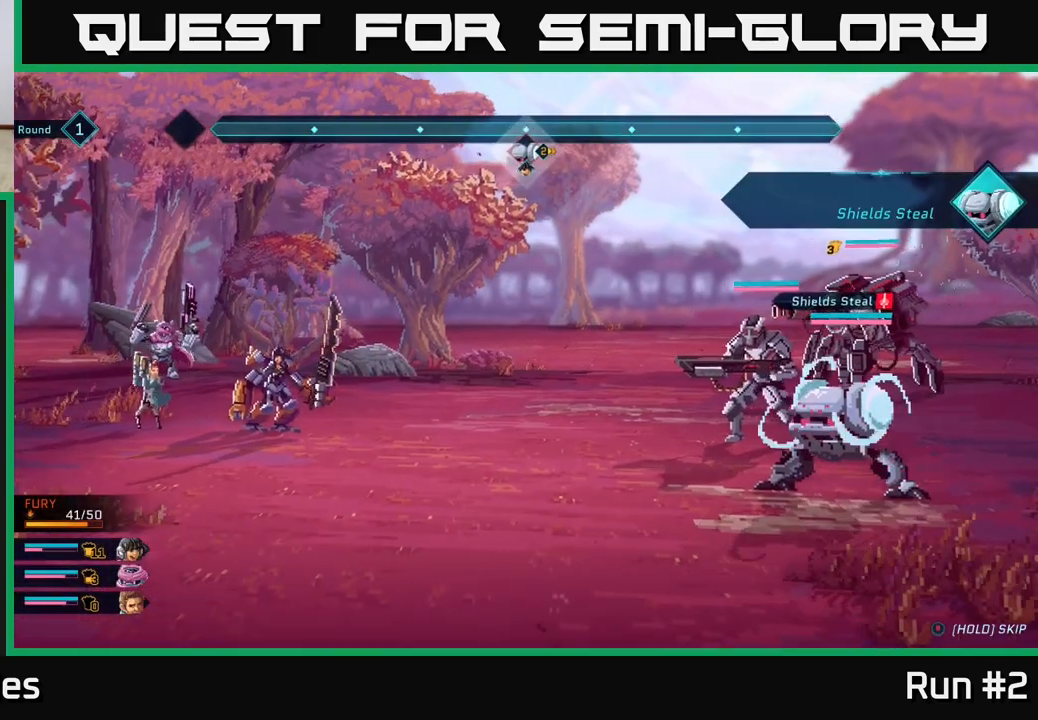
{"buttons": [], "left_stick": "center", "right_stick": "center", "events": []}
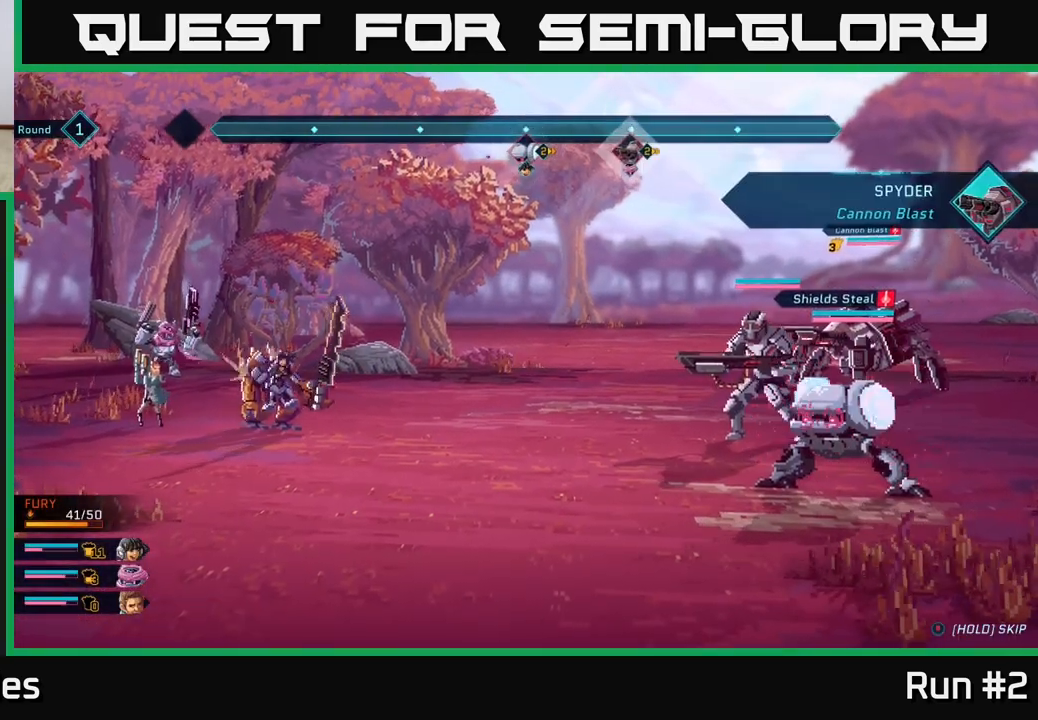
{"buttons": [], "left_stick": "center", "right_stick": "center", "events": []}
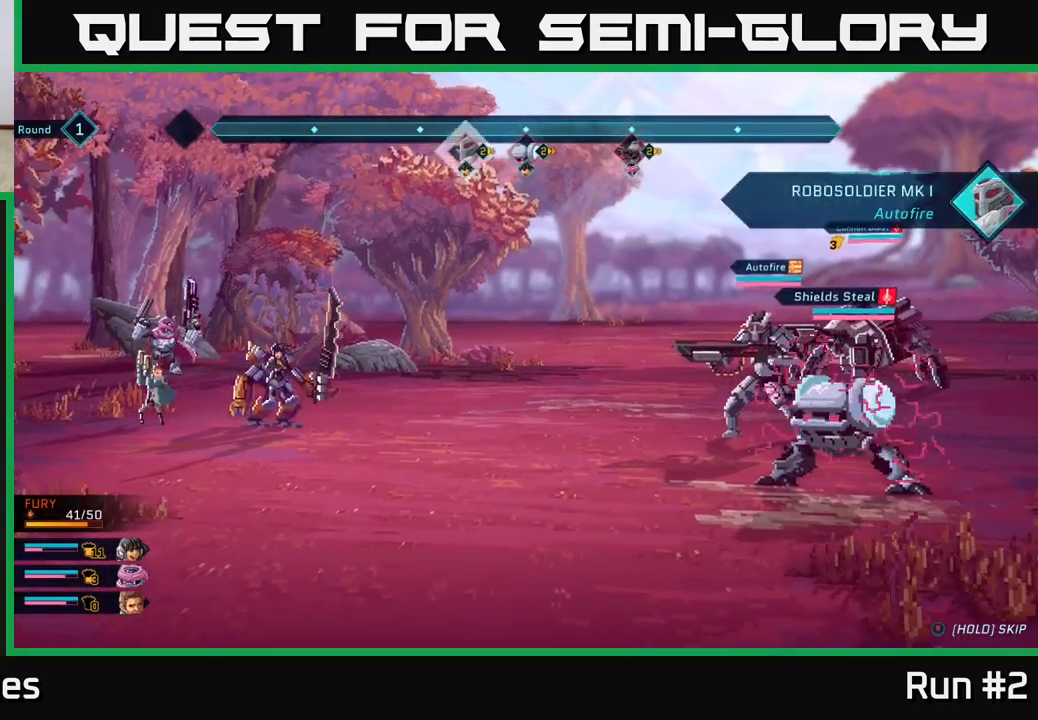
{"buttons": [], "left_stick": "center", "right_stick": "center", "events": []}
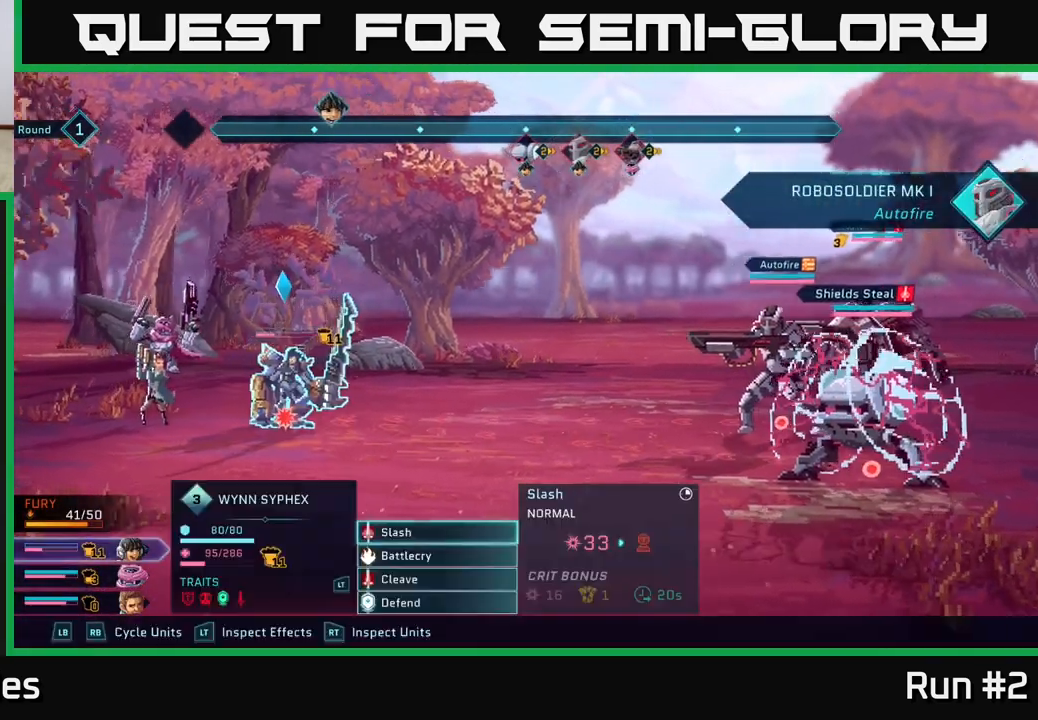
{"buttons": [], "left_stick": "center", "right_stick": "center", "events": []}